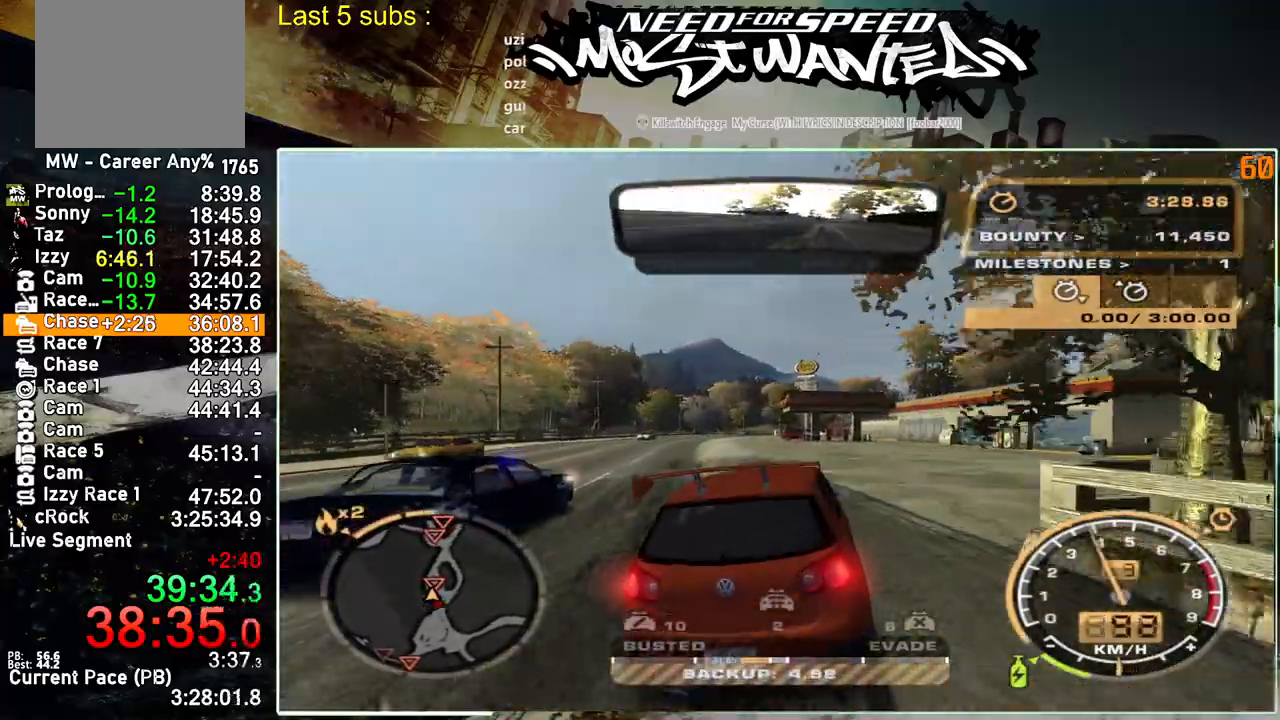
Gameplay with a controller (PlayStation layout); each line is a JSON object with the inputs held at the frame after it. "events" lists button and stick changes between this image and that frame as [ms after this image, input, new state], when the widget could be followed in between. Not read: L3.
{"buttons": ["L2"], "left_stick": "center", "right_stick": "center", "events": []}
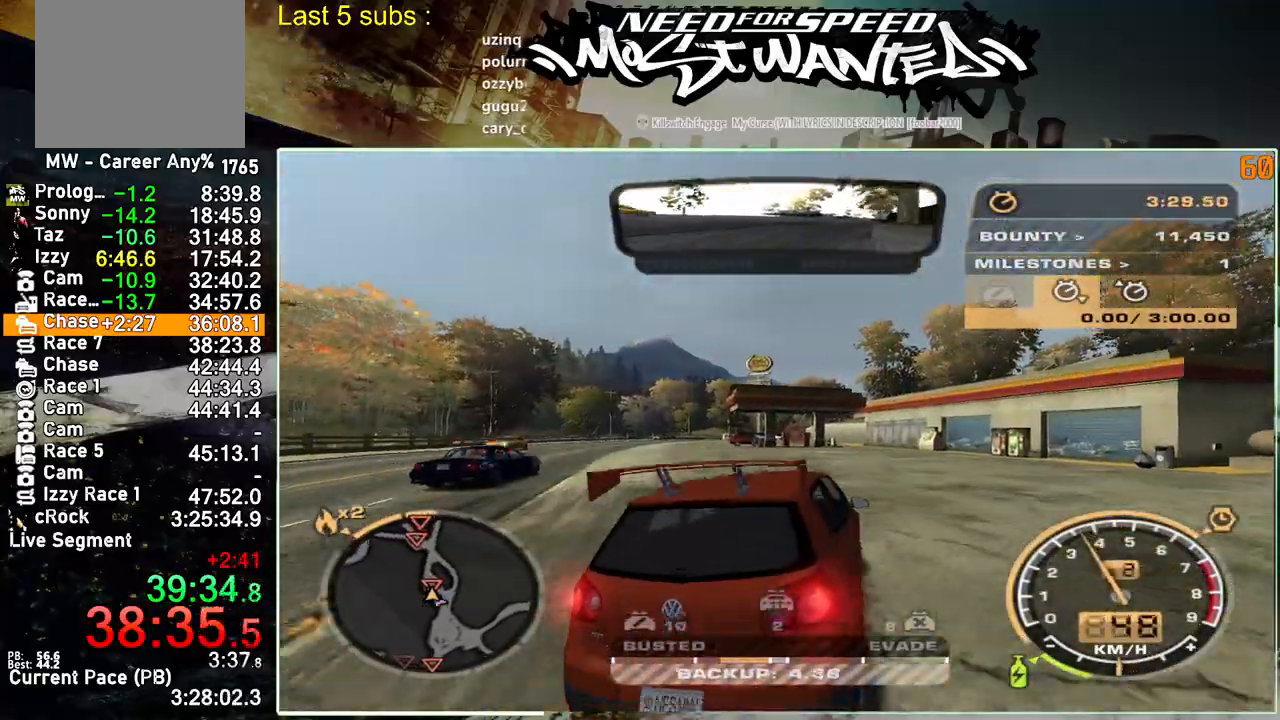
{"buttons": ["L1", "R2"], "left_stick": "center", "right_stick": "center", "events": [[83, "L2", "up"], [83, "R2", "down"], [383, "L1", "down"]]}
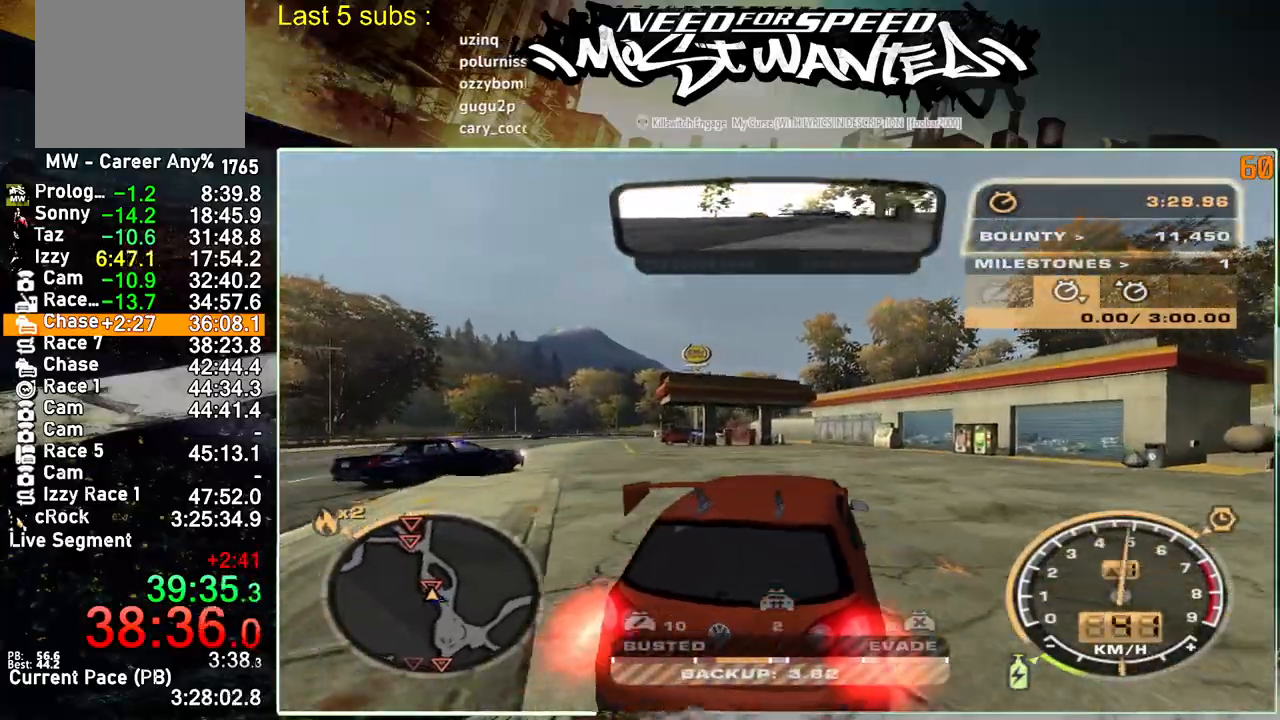
{"buttons": ["L1", "R2"], "left_stick": "center", "right_stick": "center", "events": []}
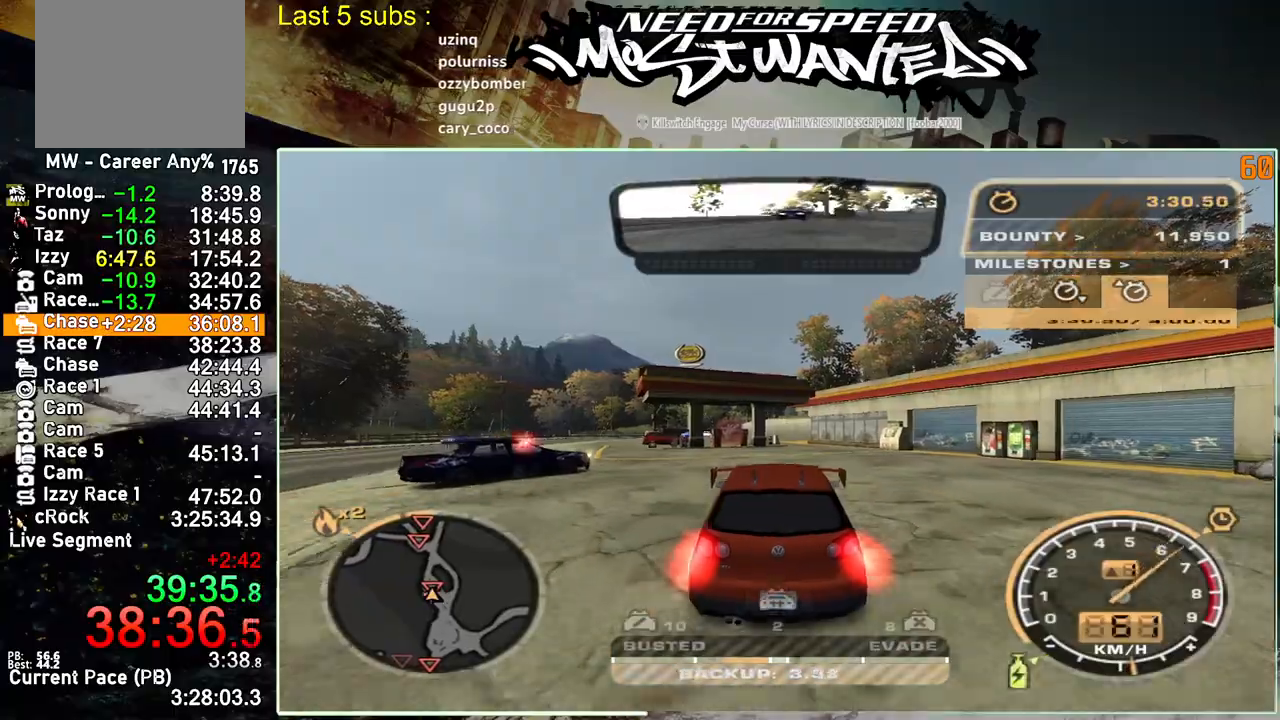
{"buttons": ["R2"], "left_stick": "left", "right_stick": "center", "events": [[150, "L1", "up"], [317, "left_stick", "left"]]}
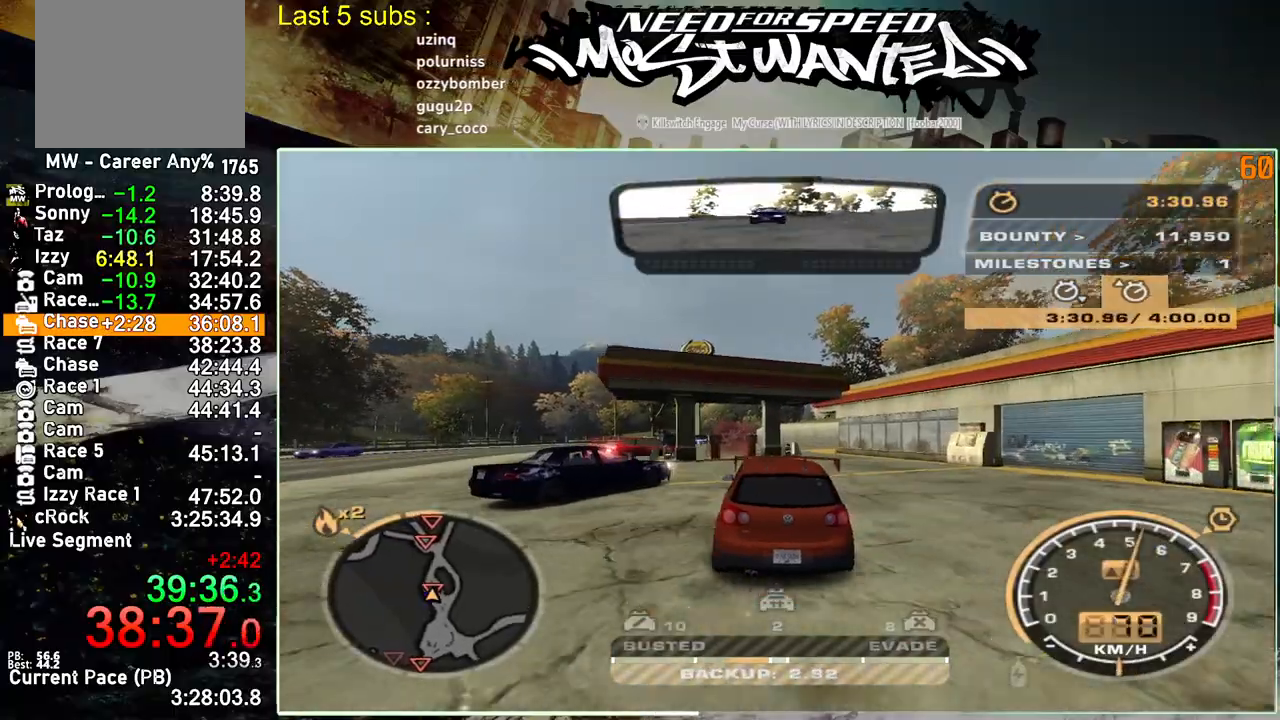
{"buttons": ["R1", "R2"], "left_stick": "left", "right_stick": "center", "events": [[333, "R1", "down"], [400, "R1", "up"], [450, "R1", "down"]]}
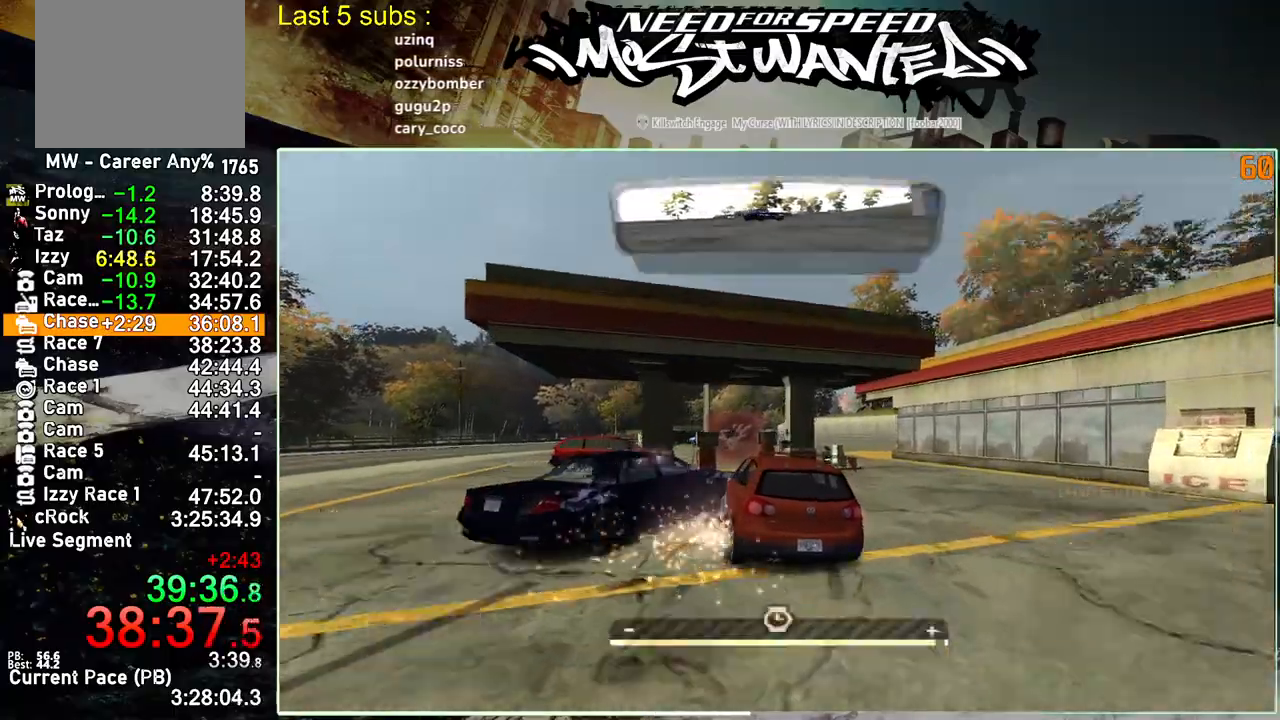
{"buttons": ["R2"], "left_stick": "right", "right_stick": "center", "events": [[50, "R1", "up"], [367, "left_stick", "right"]]}
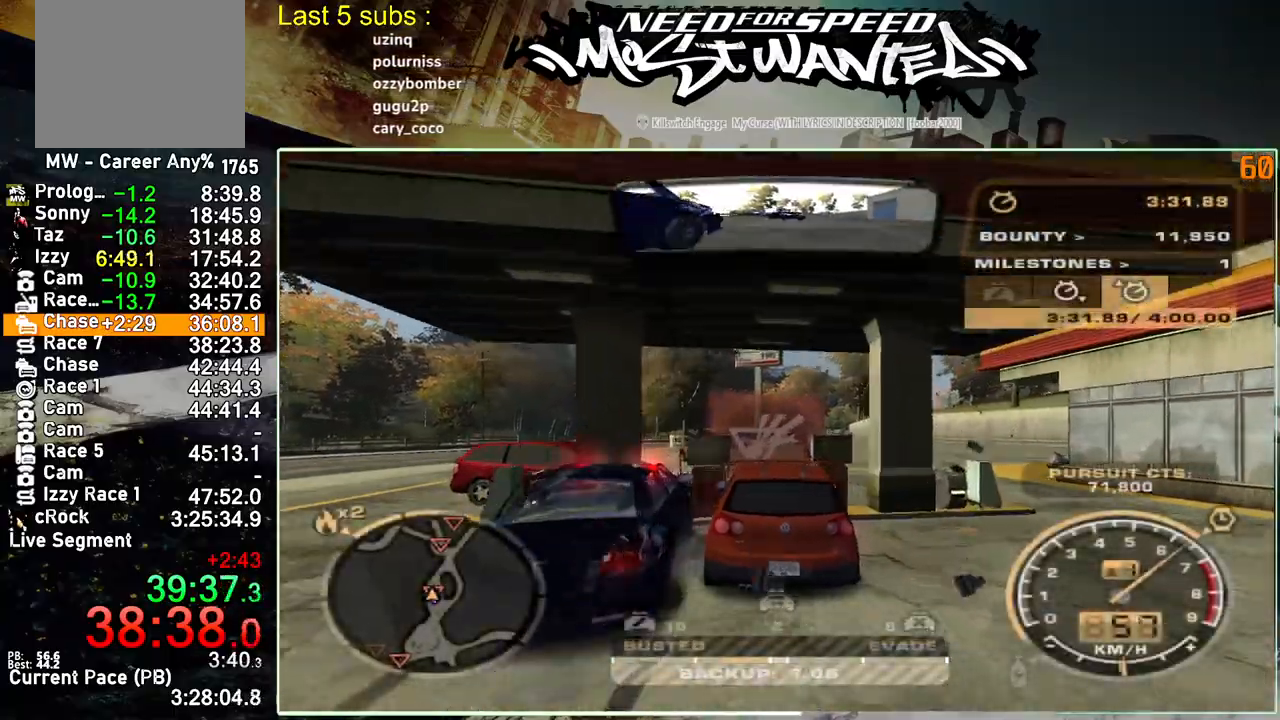
{"buttons": ["R2"], "left_stick": "right", "right_stick": "center", "events": []}
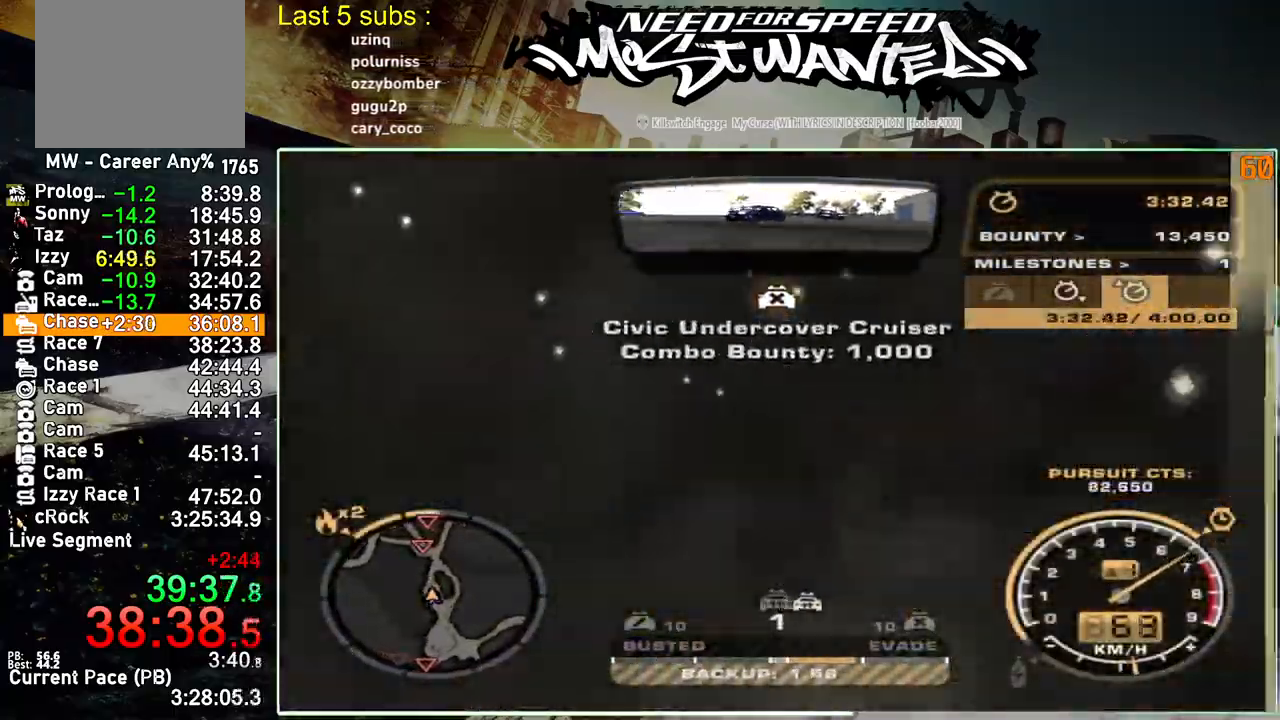
{"buttons": ["R2"], "left_stick": "left", "right_stick": "center", "events": [[483, "left_stick", "left"]]}
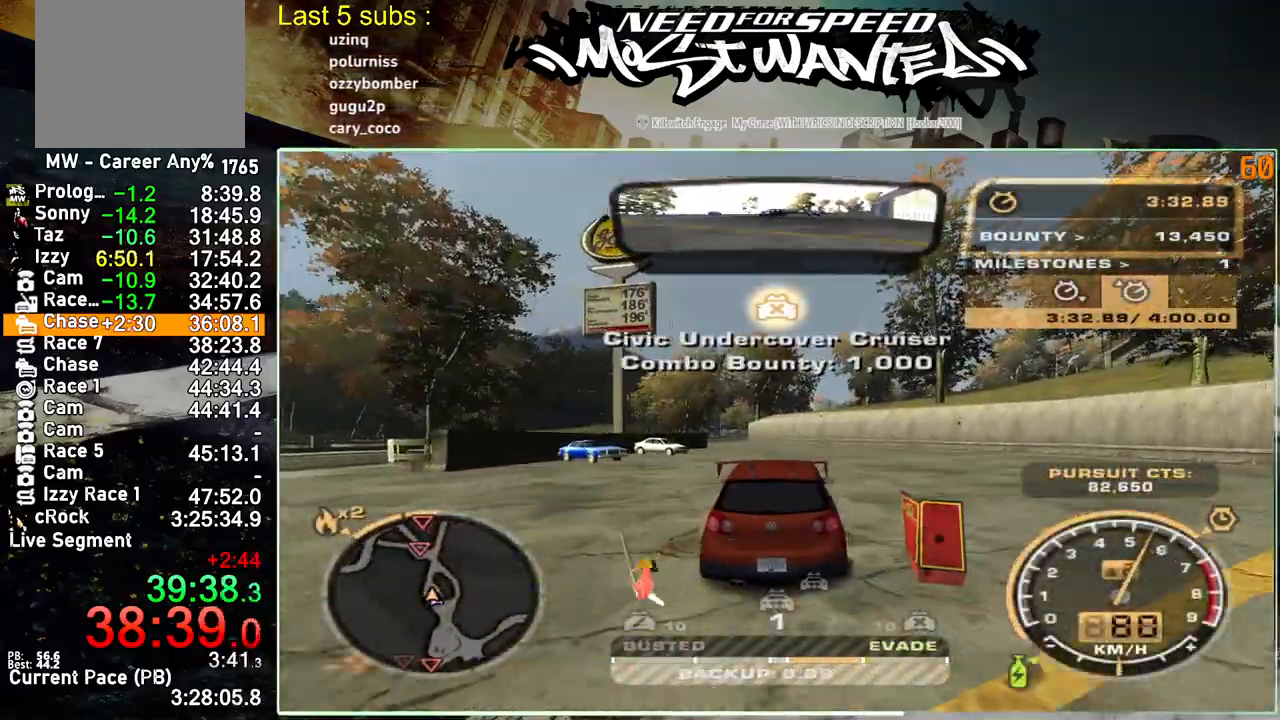
{"buttons": ["R2"], "left_stick": "left", "right_stick": "center", "events": []}
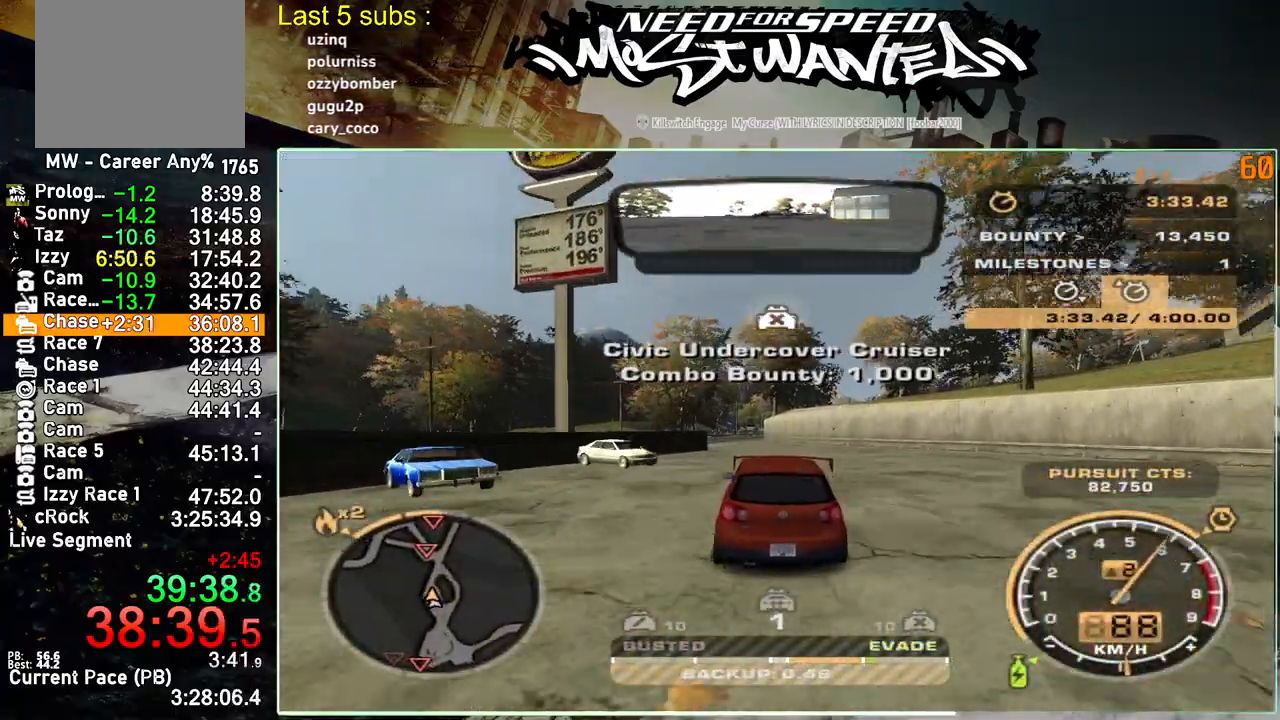
{"buttons": ["R2"], "left_stick": "left", "right_stick": "center", "events": []}
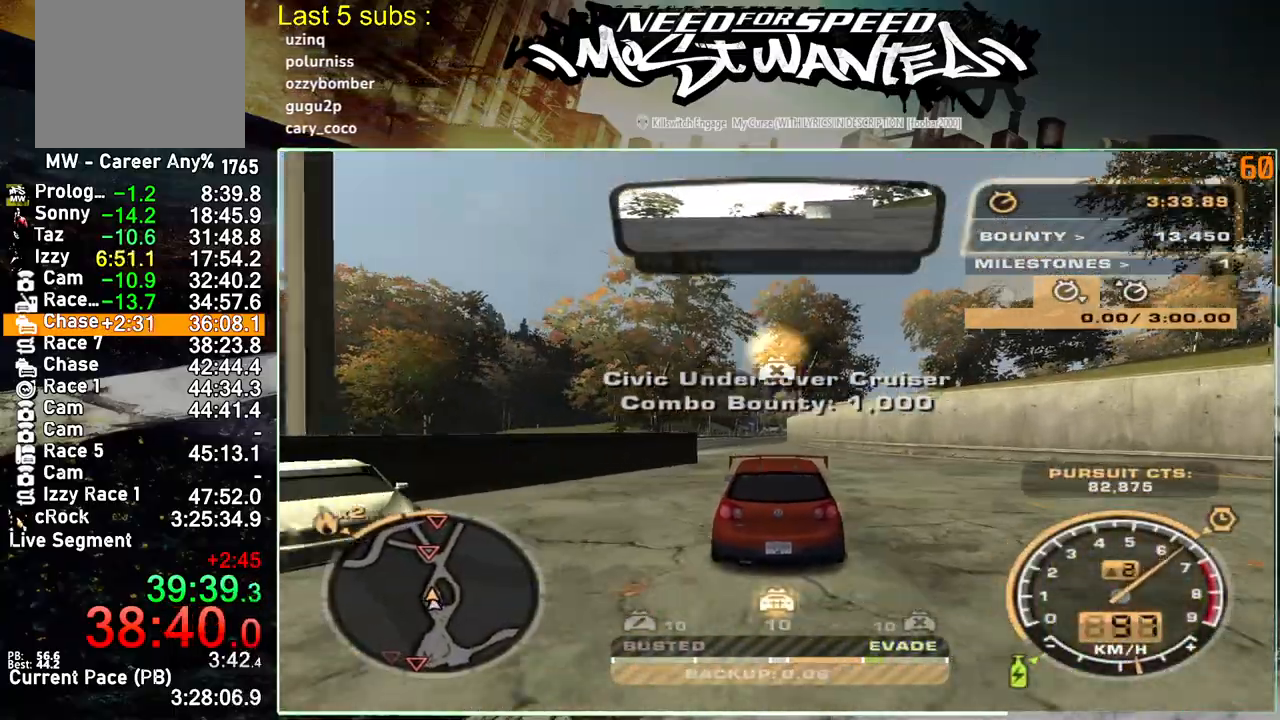
{"buttons": ["R2"], "left_stick": "left", "right_stick": "center", "events": []}
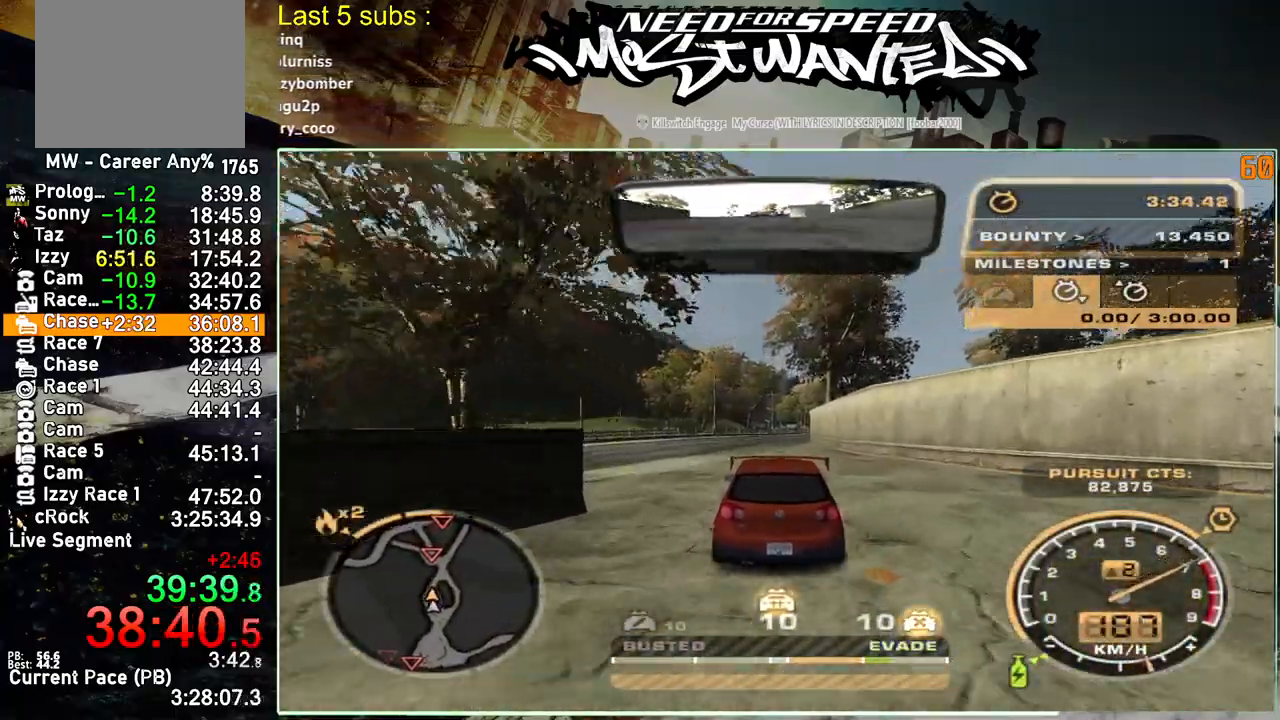
{"buttons": ["R2"], "left_stick": "left", "right_stick": "center", "events": []}
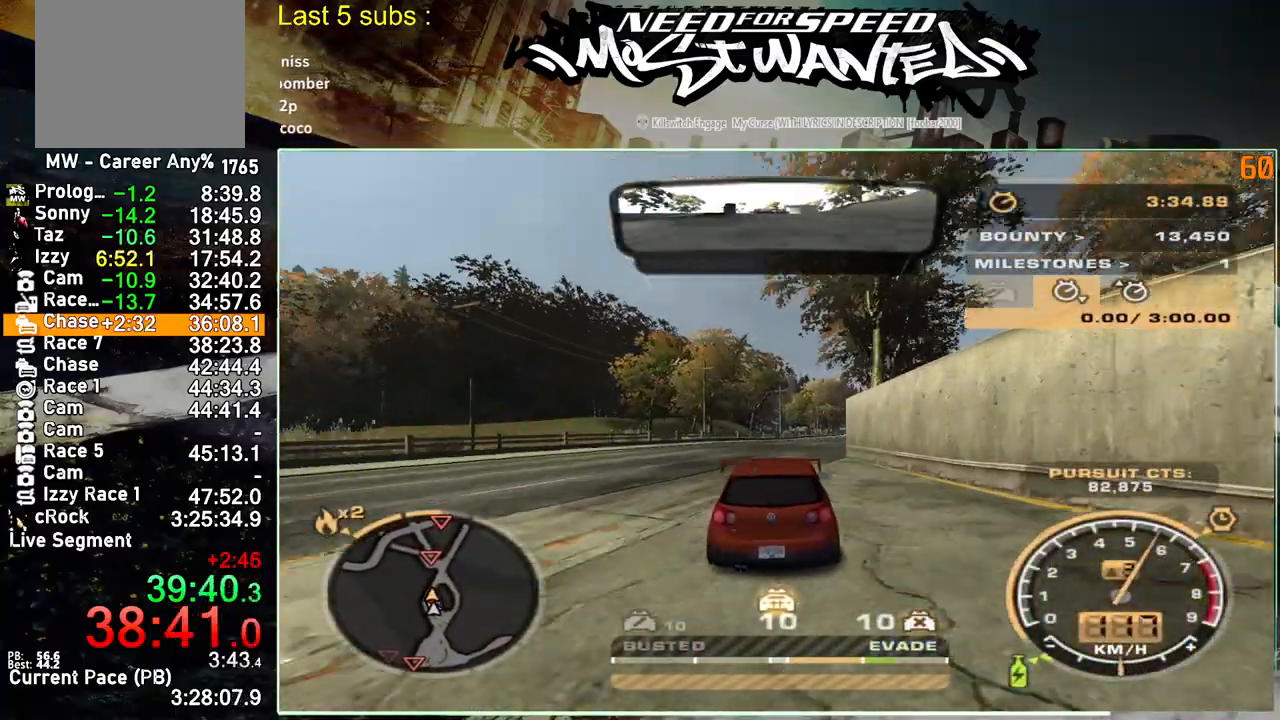
{"buttons": ["R2"], "left_stick": "center", "right_stick": "center", "events": [[467, "left_stick", "center"]]}
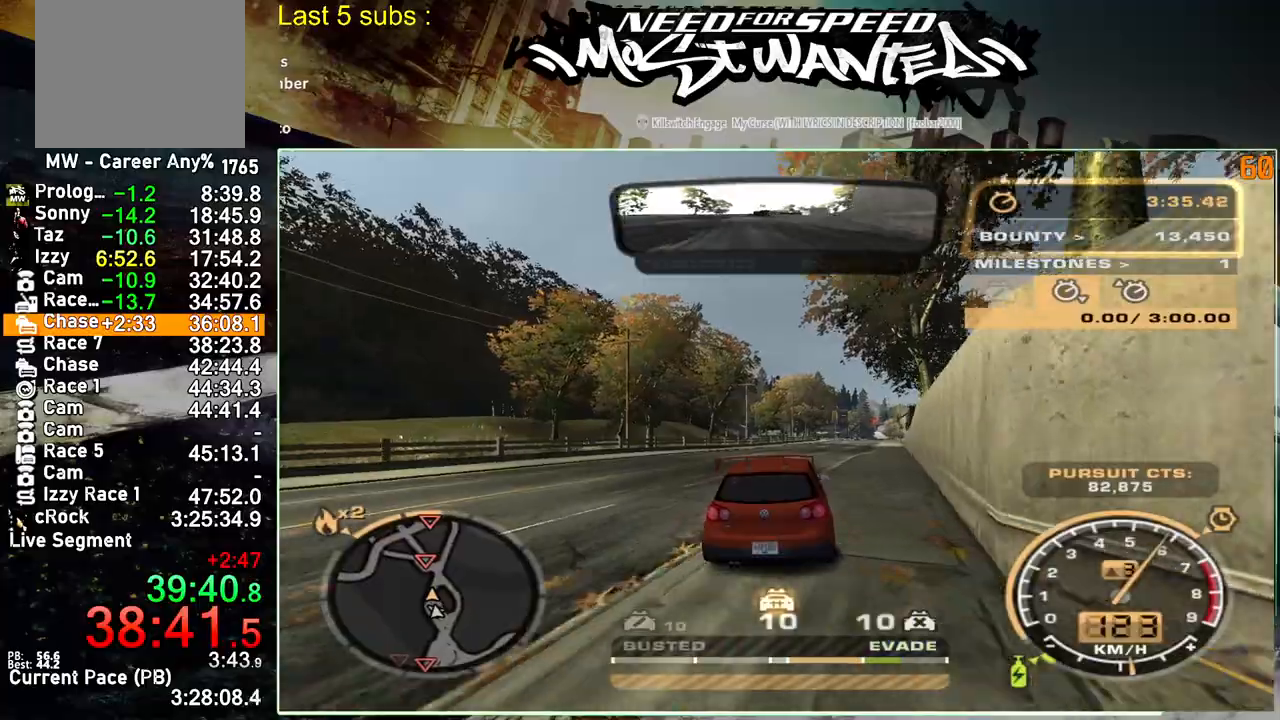
{"buttons": ["R2"], "left_stick": "center", "right_stick": "center", "events": []}
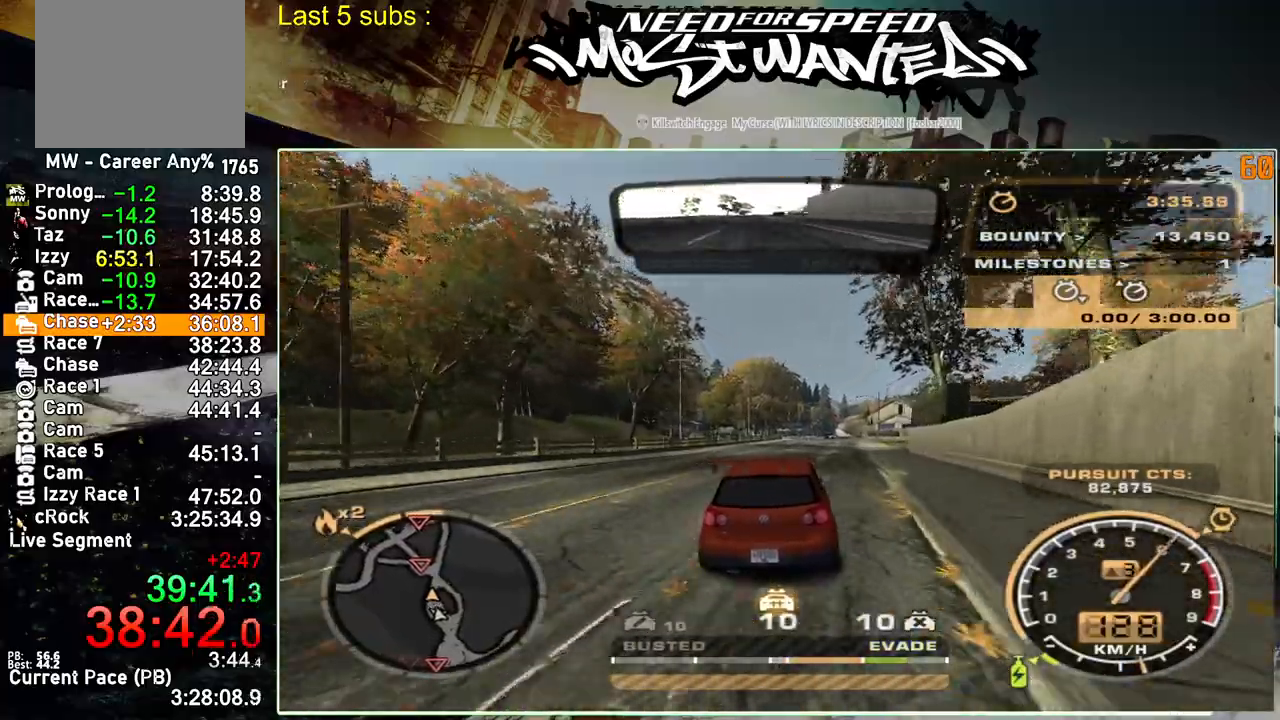
{"buttons": ["R2"], "left_stick": "center", "right_stick": "center", "events": []}
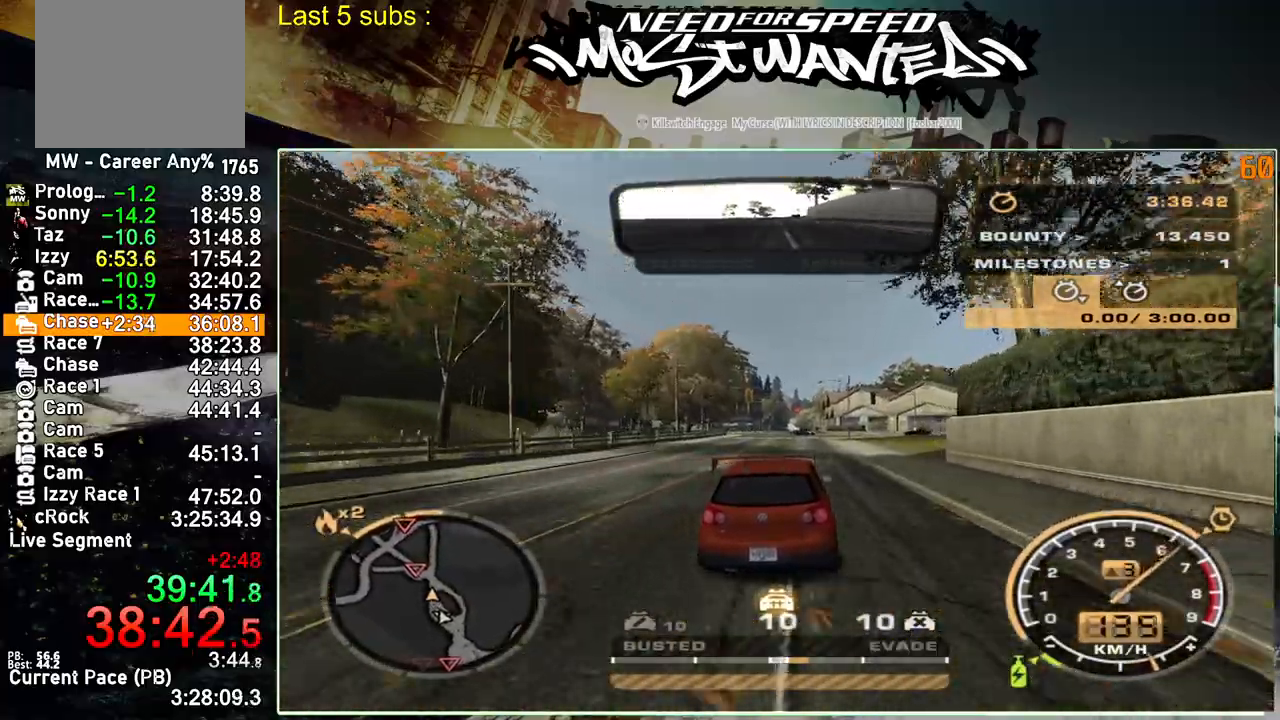
{"buttons": ["R2"], "left_stick": "center", "right_stick": "center", "events": []}
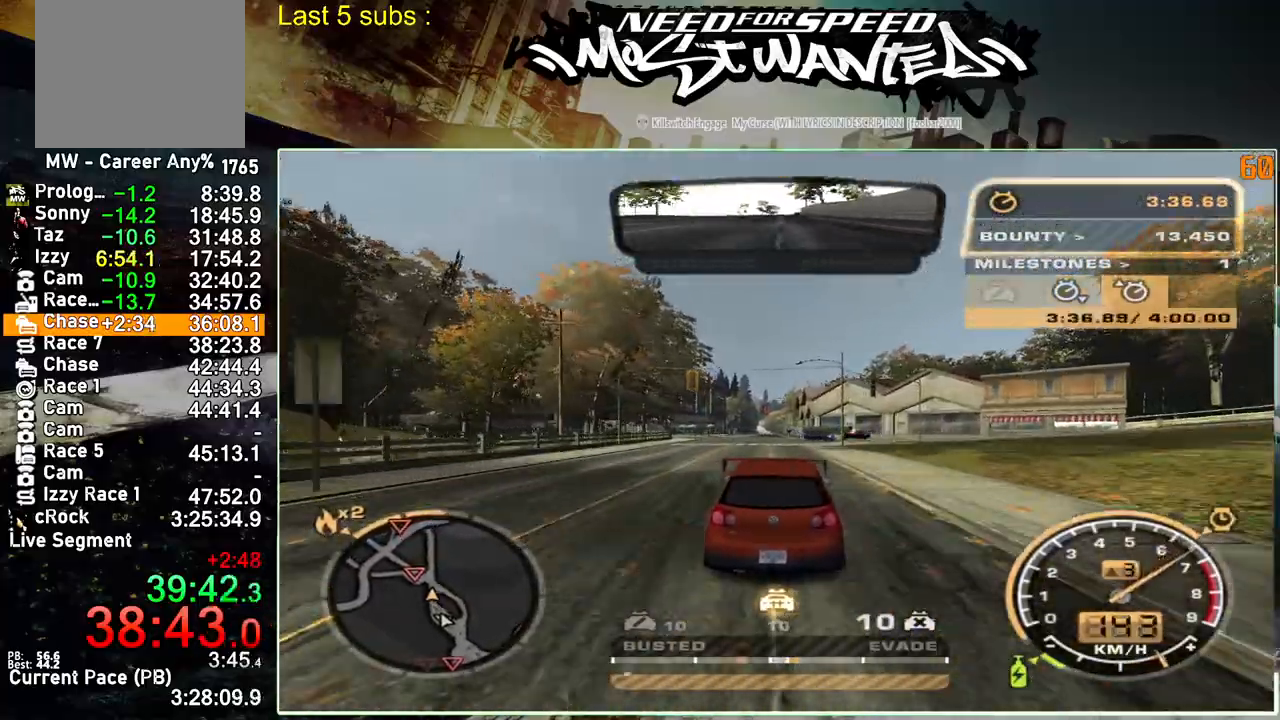
{"buttons": ["L2"], "left_stick": "center", "right_stick": "center", "events": [[183, "L2", "down"], [250, "R2", "up"]]}
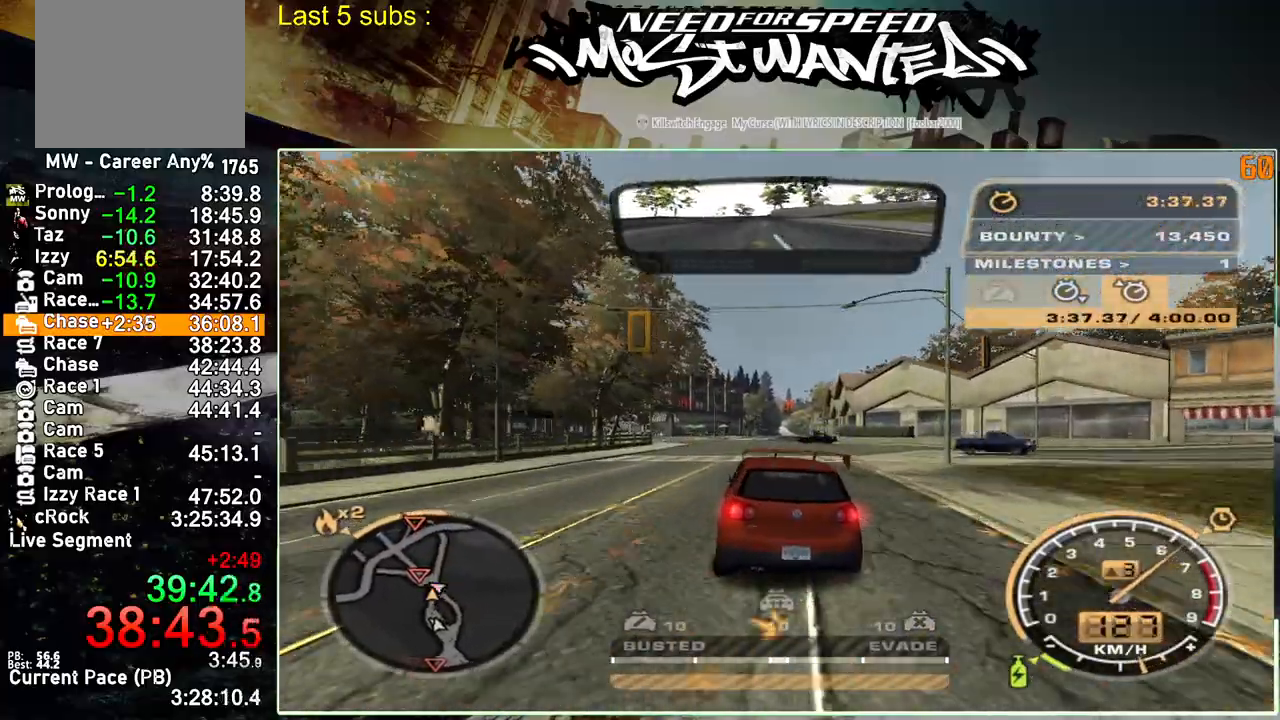
{"buttons": ["R2"], "left_stick": "center", "right_stick": "center", "events": [[283, "L2", "up"], [383, "R2", "down"]]}
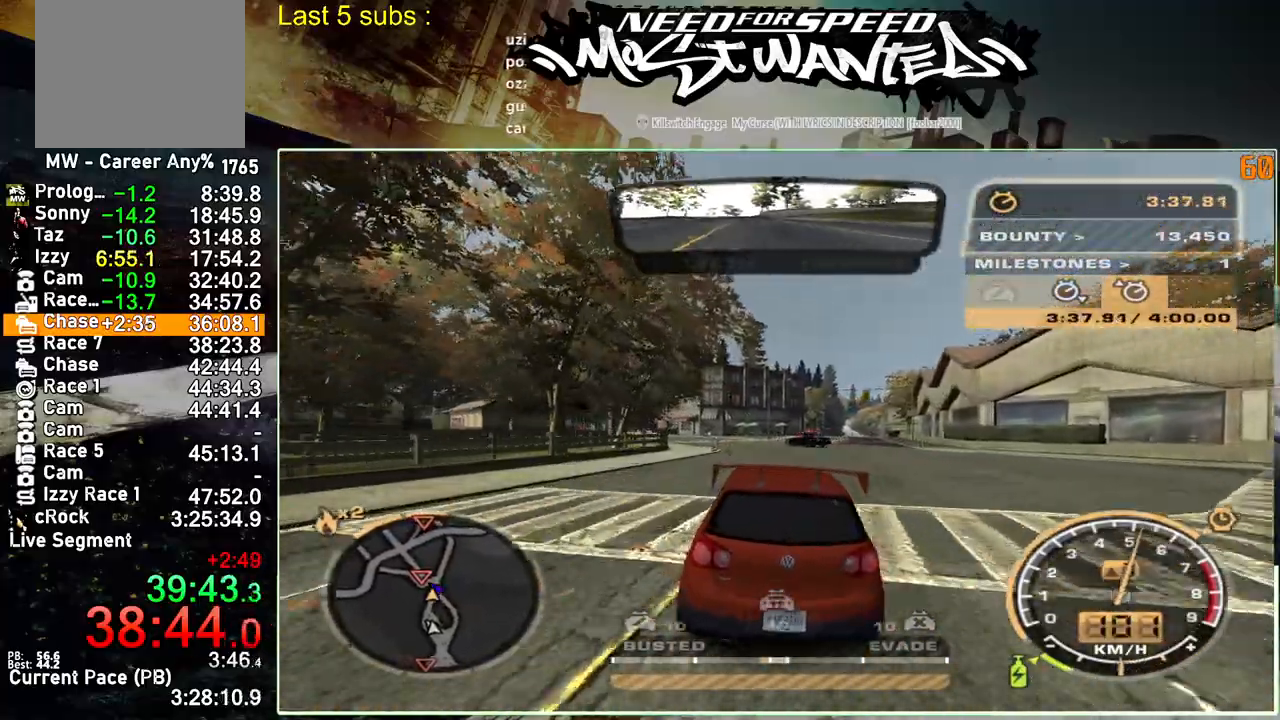
{"buttons": ["L2", "R2"], "left_stick": "center", "right_stick": "center", "events": [[467, "L2", "down"]]}
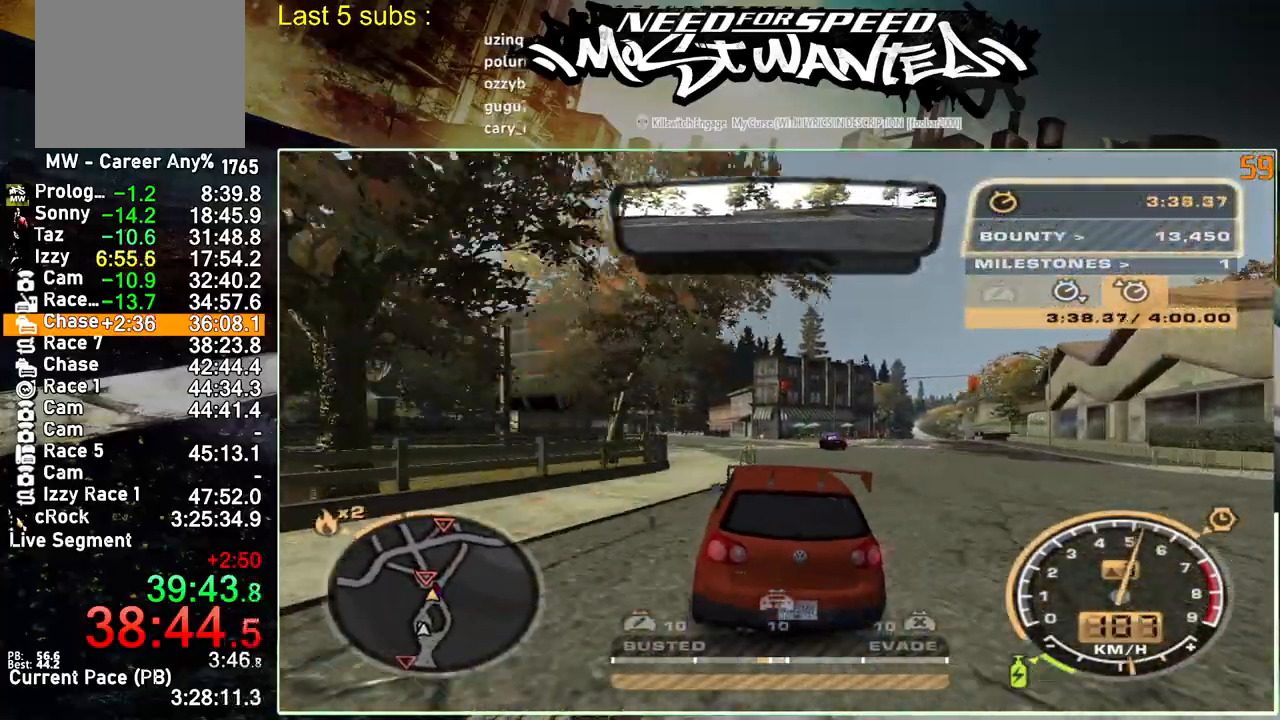
{"buttons": ["L2"], "left_stick": "center", "right_stick": "center", "events": [[33, "R2", "up"]]}
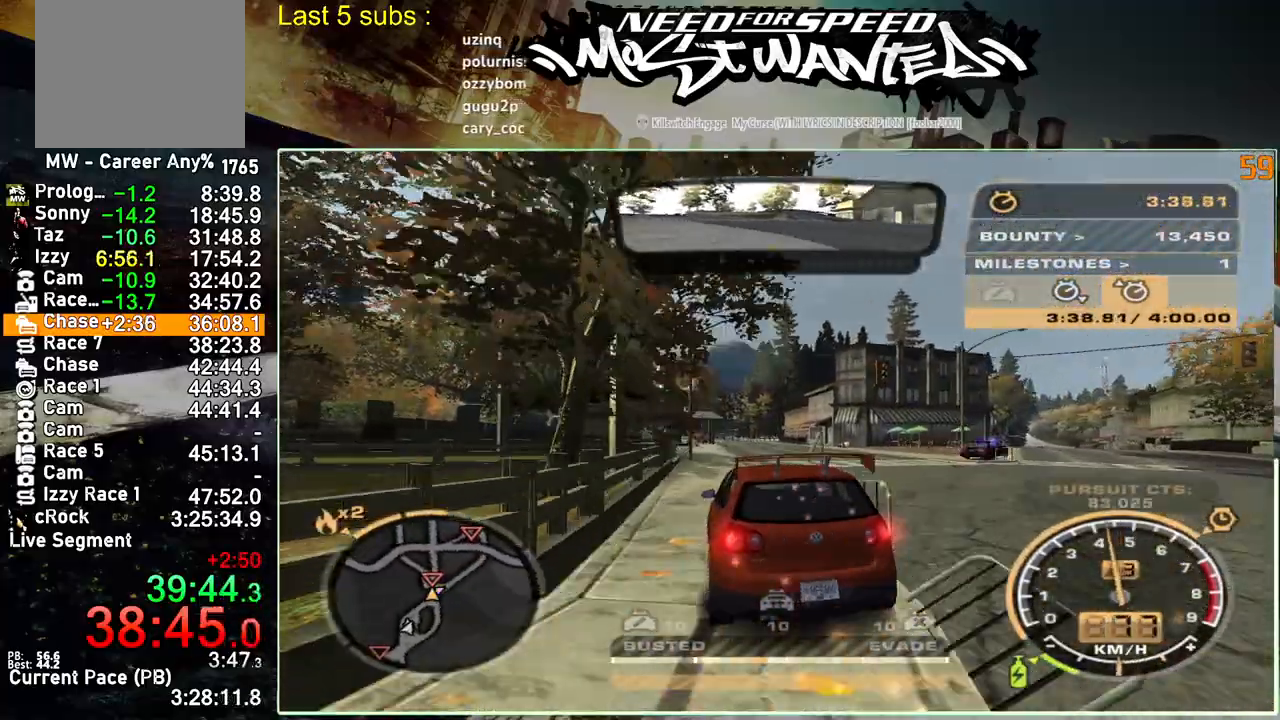
{"buttons": ["R2"], "left_stick": "up-right", "right_stick": "center", "events": [[117, "L2", "up"], [200, "R2", "down"], [200, "left_stick", "up-right"]]}
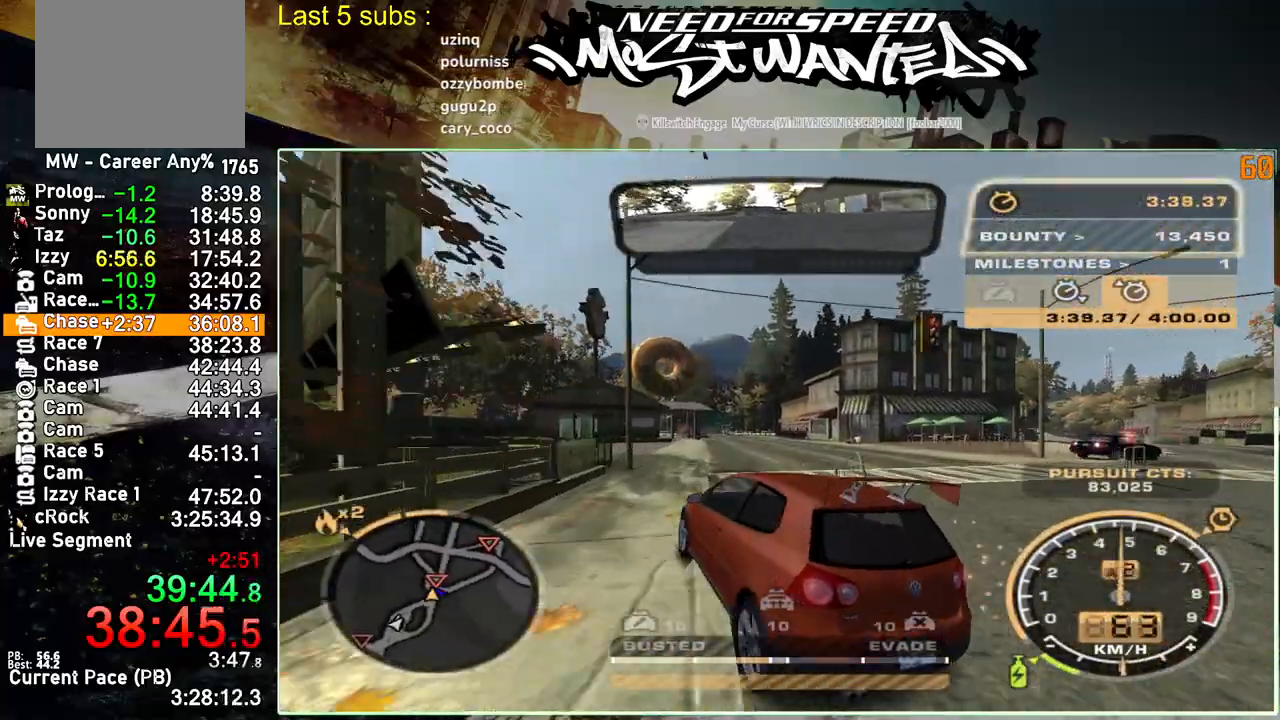
{"buttons": ["R2"], "left_stick": "up-right", "right_stick": "center", "events": [[267, "left_stick", "center"], [383, "left_stick", "up-right"]]}
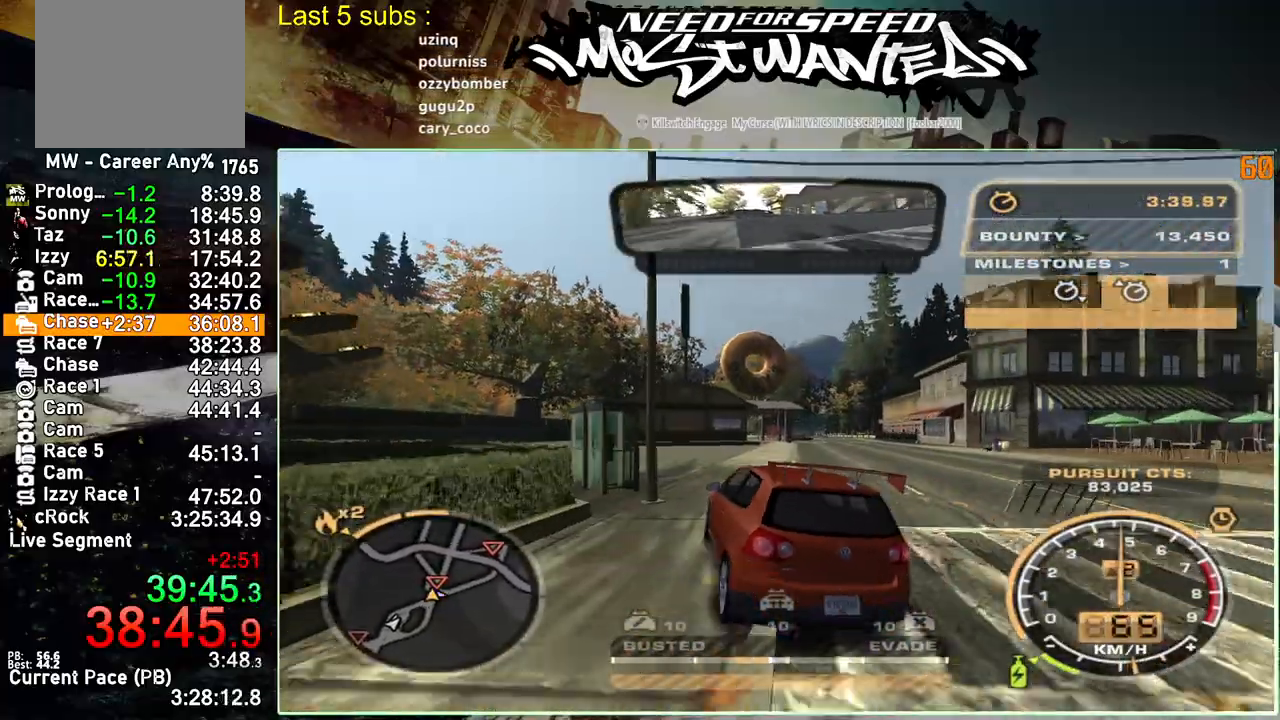
{"buttons": ["R2"], "left_stick": "up-right", "right_stick": "center", "events": []}